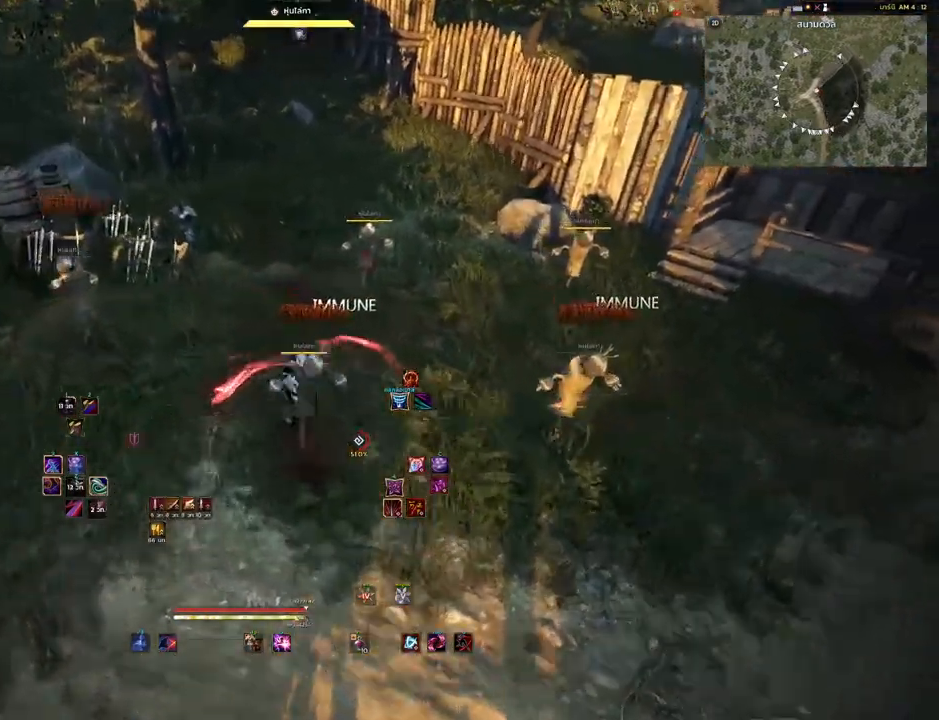
Gameplay with keyboard and mouse; each line is a JSON object with the keys and mouse buttons held at the frame after it. "events" lists presses ("down") and releases ("up") of "a", "d", "e", "f4", "q", "s", "shift", "space", "w", "mouse_left", "mouse_right", "mouse_mb4" and "mouse_mb5" between this image and that frame as [ms after this image, input, new state], when the widget could be followed in between. "mouse_left", "mouse_right", "mouse_mb4", "mouse_mb5" = the "left", "right", "mb4", "mb5" buttons of the "mouse" list. No other keys are recorded. Mouse movement is not recorded.
{"keys": [], "mouse": ["right"], "events": [[267, "mouse_left", "up"], [367, "mouse_right", "down"]]}
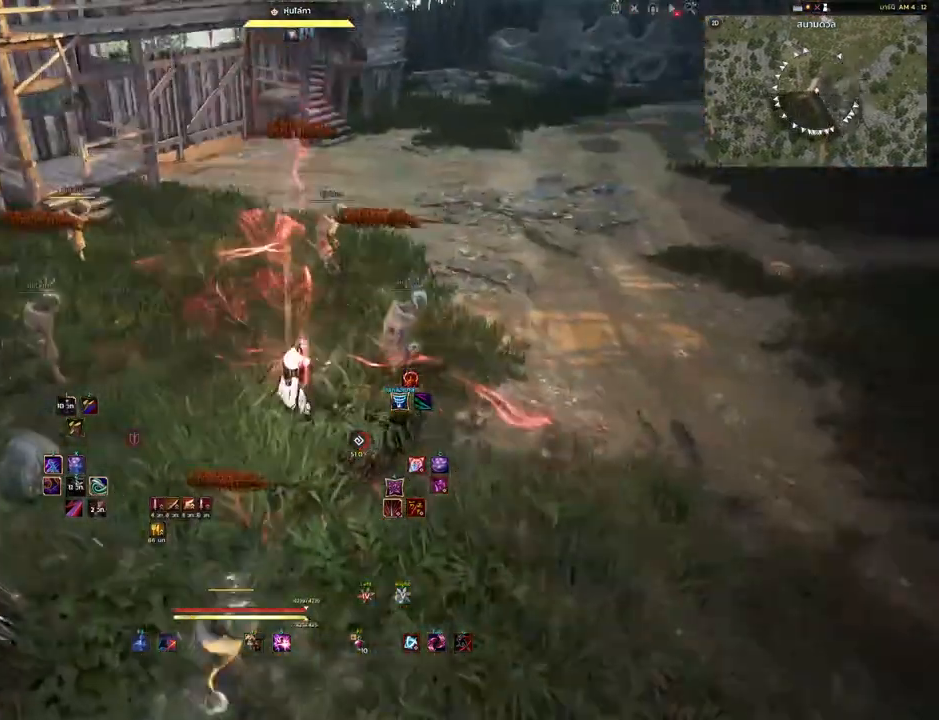
{"keys": [], "mouse": ["right"], "events": []}
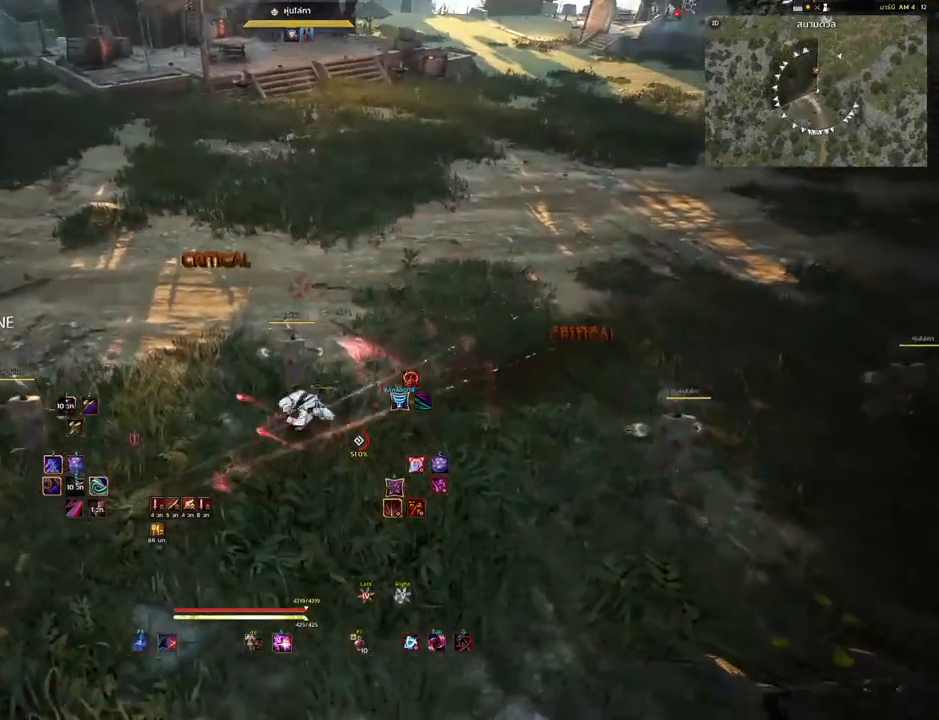
{"keys": [], "mouse": ["right"], "events": []}
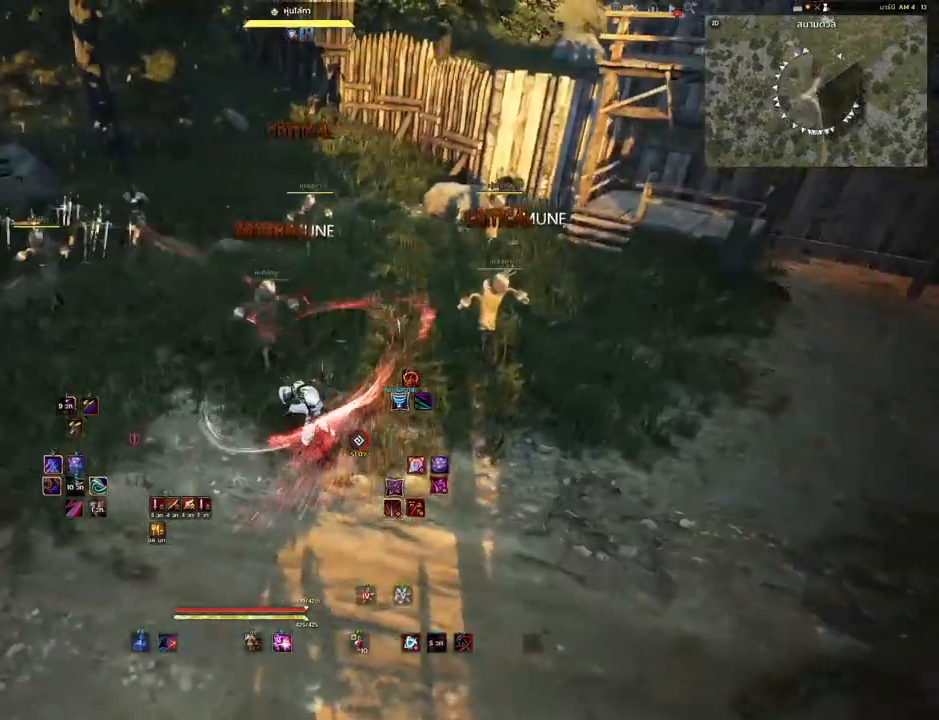
{"keys": [], "mouse": [], "events": [[433, "mouse_right", "up"]]}
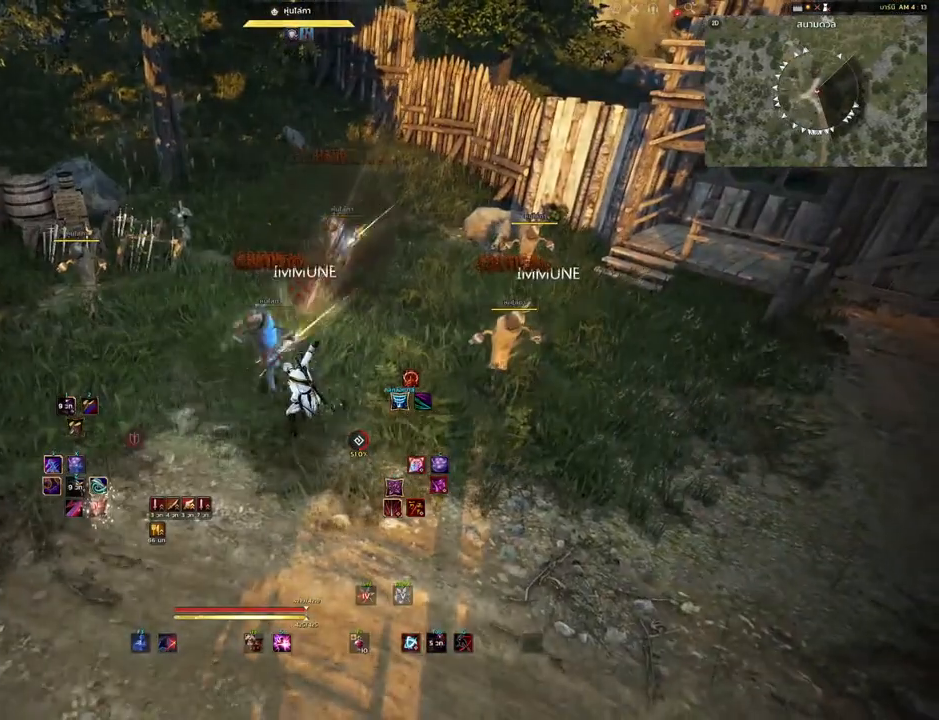
{"keys": ["shift"], "mouse": ["left"], "events": [[100, "shift", "down"], [467, "mouse_left", "down"]]}
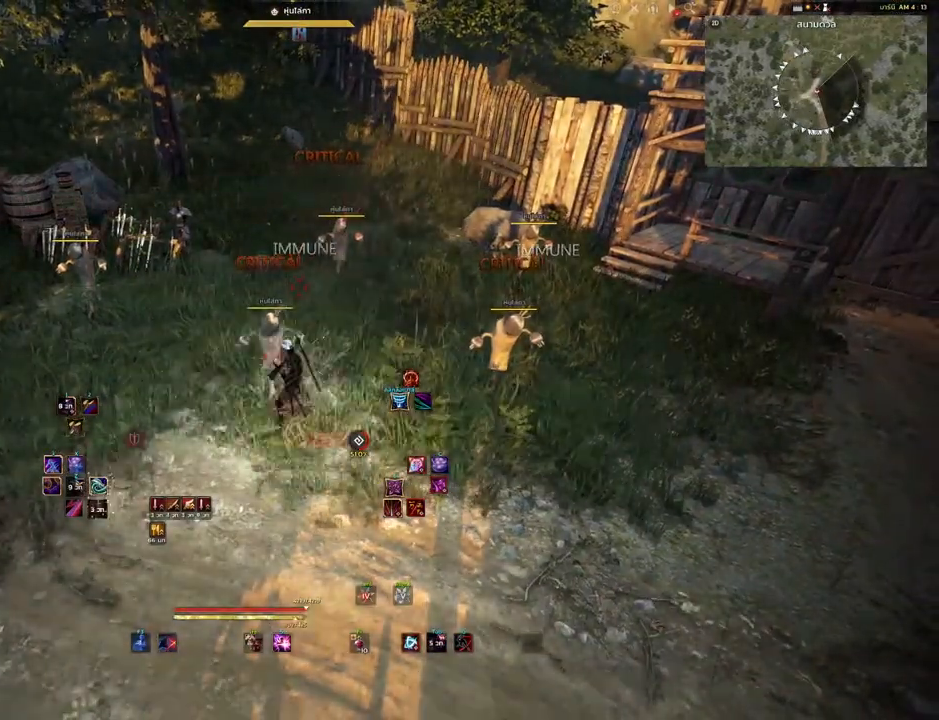
{"keys": ["shift"], "mouse": ["mb4"], "events": [[117, "mouse_left", "up"], [350, "mouse_mb4", "down"]]}
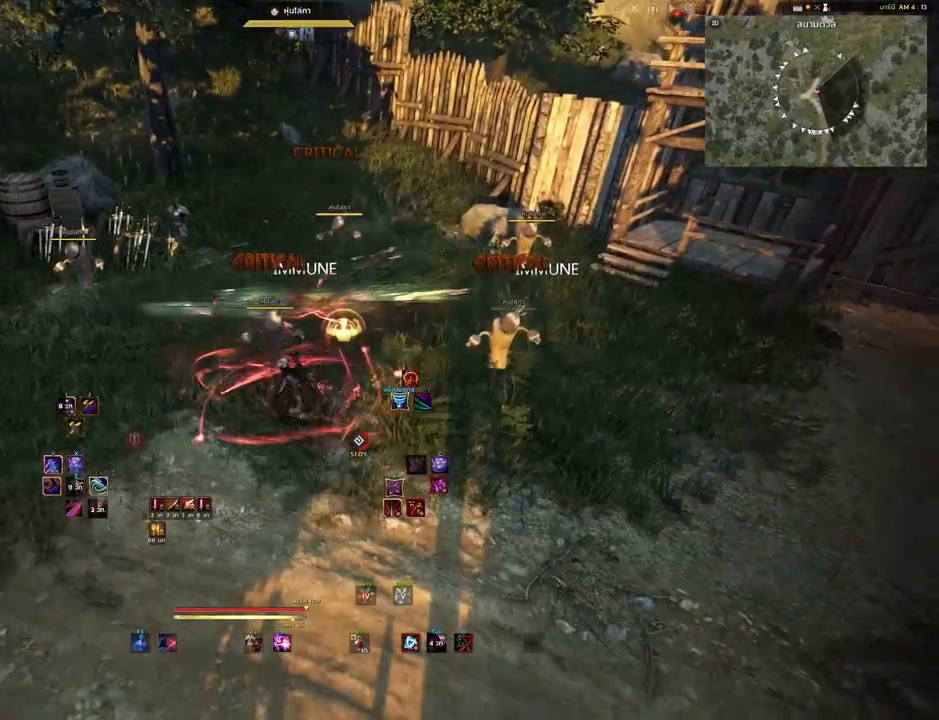
{"keys": [], "mouse": [], "events": [[183, "shift", "up"], [233, "mouse_mb4", "up"]]}
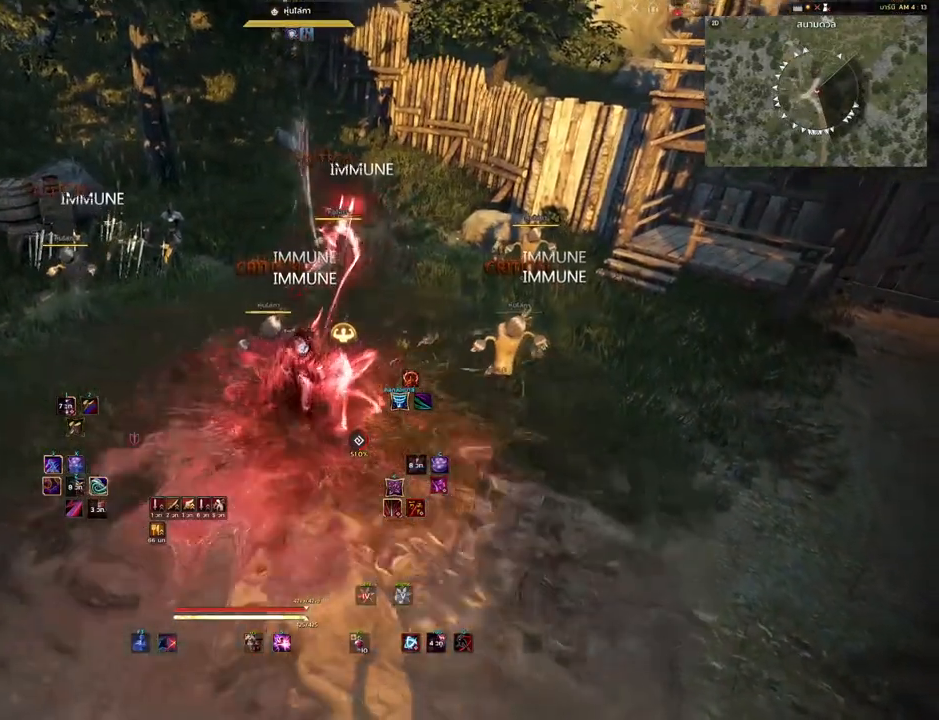
{"keys": [], "mouse": ["left"], "events": [[417, "mouse_left", "down"]]}
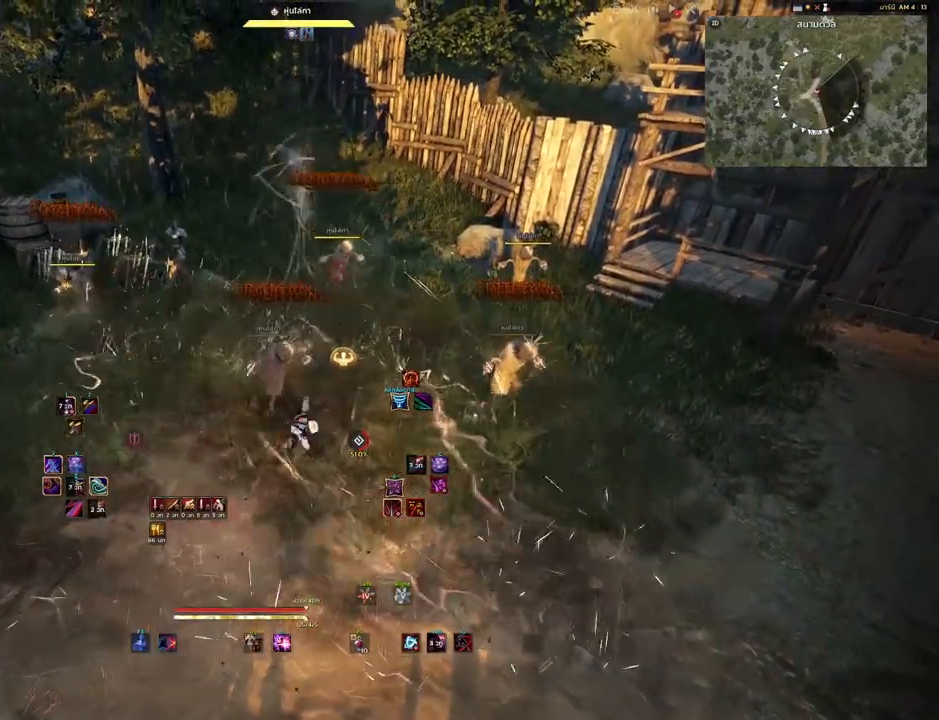
{"keys": [], "mouse": [], "events": [[450, "mouse_left", "up"]]}
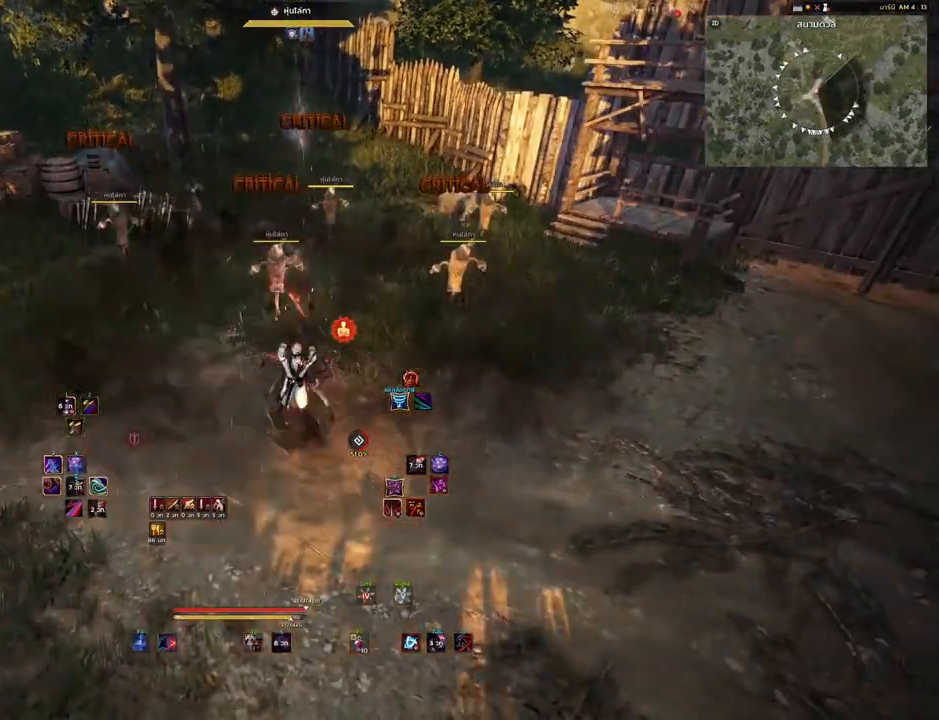
{"keys": ["s"], "mouse": ["mb4"], "events": [[400, "s", "down"], [417, "mouse_mb4", "down"]]}
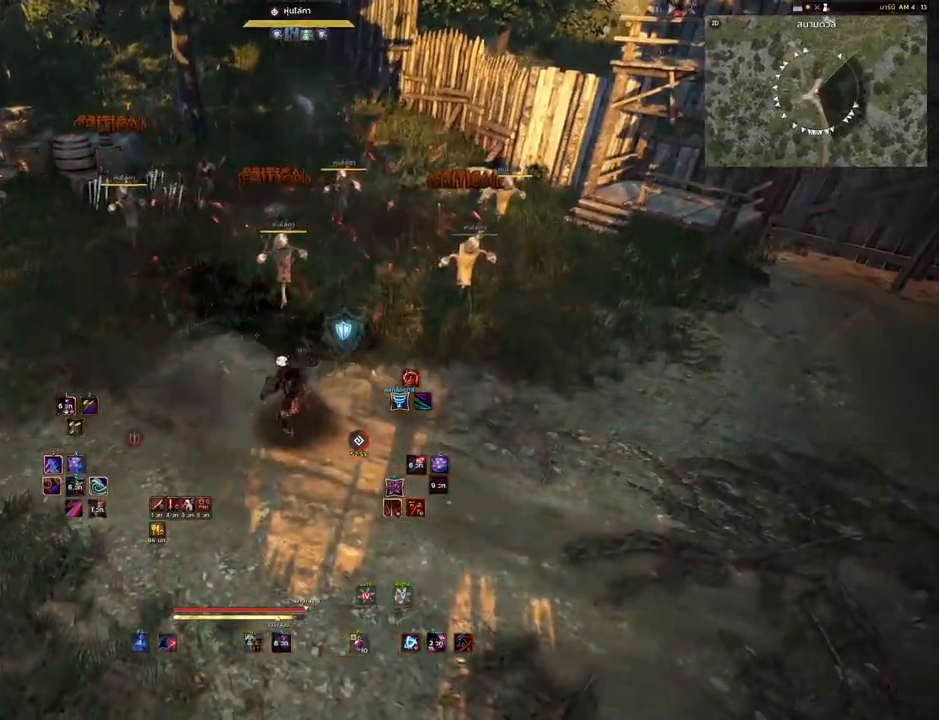
{"keys": [], "mouse": [], "events": [[133, "s", "up"], [250, "mouse_mb4", "up"]]}
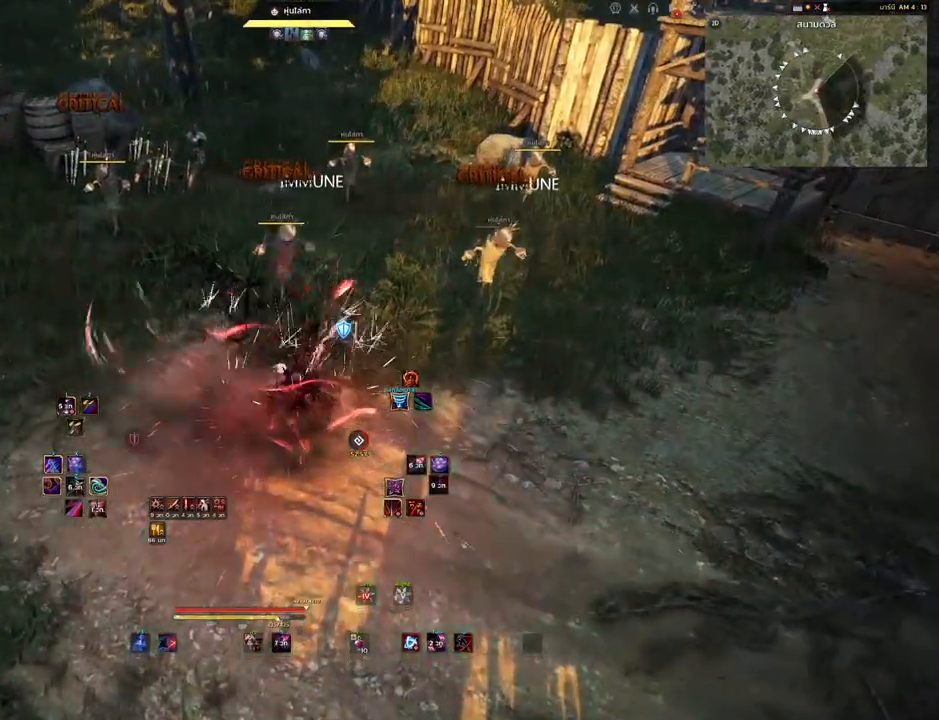
{"keys": [], "mouse": [], "events": []}
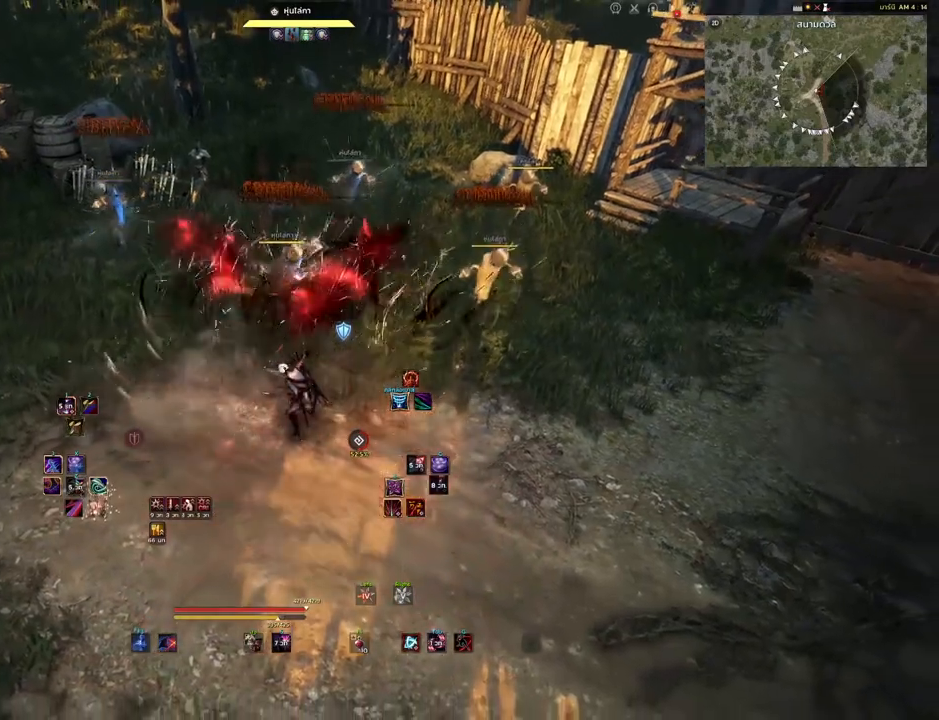
{"keys": [], "mouse": [], "events": []}
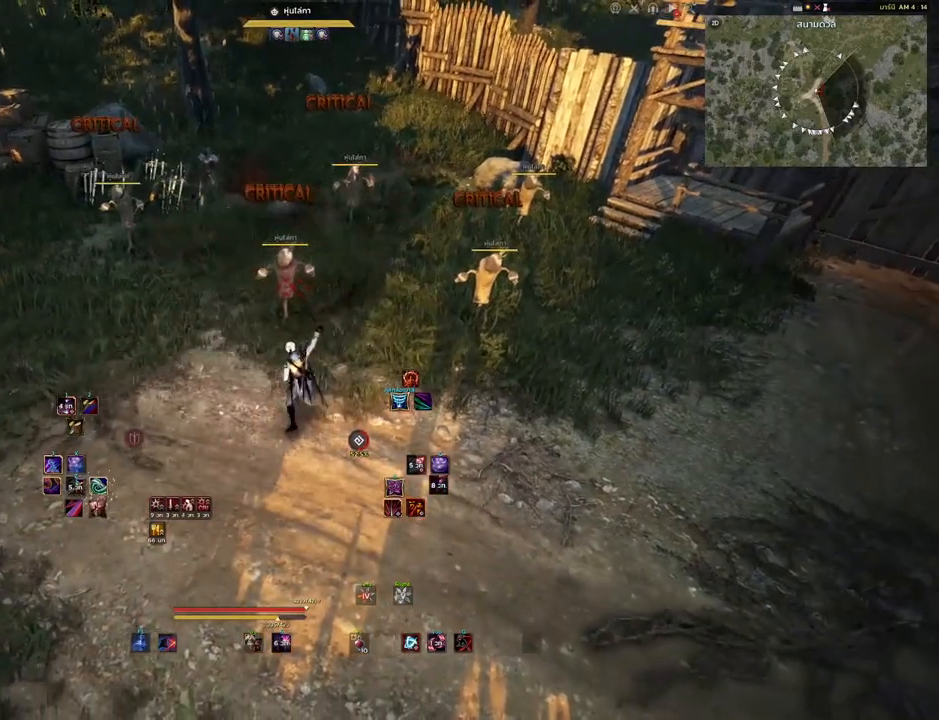
{"keys": ["shift"], "mouse": ["right"], "events": [[17, "shift", "down"], [117, "mouse_left", "down"], [217, "mouse_left", "up"], [483, "mouse_right", "down"]]}
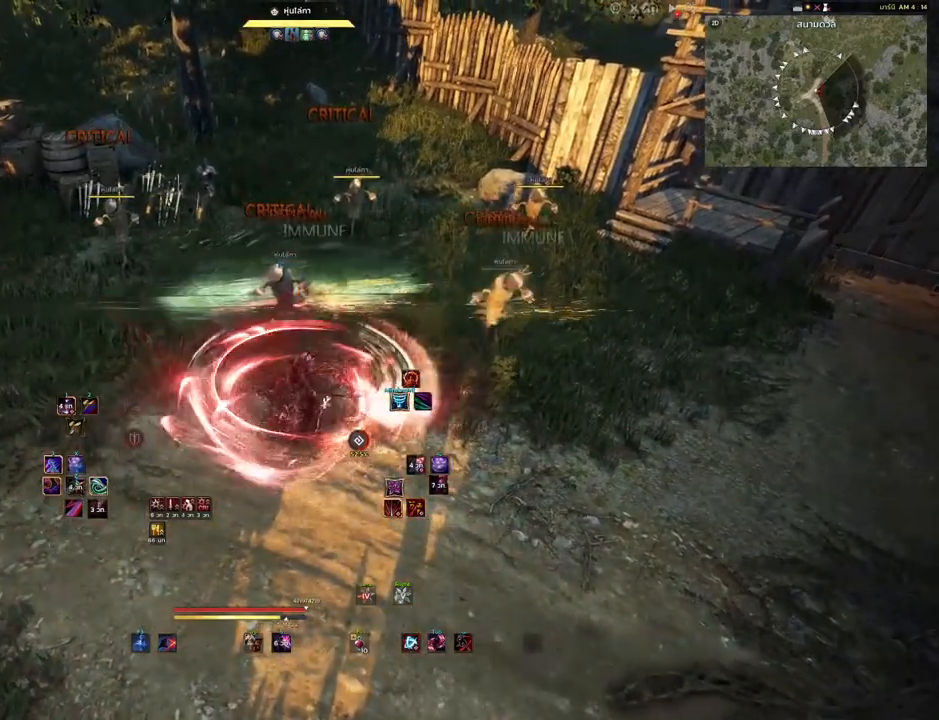
{"keys": [], "mouse": [], "events": [[283, "mouse_right", "up"], [383, "shift", "up"]]}
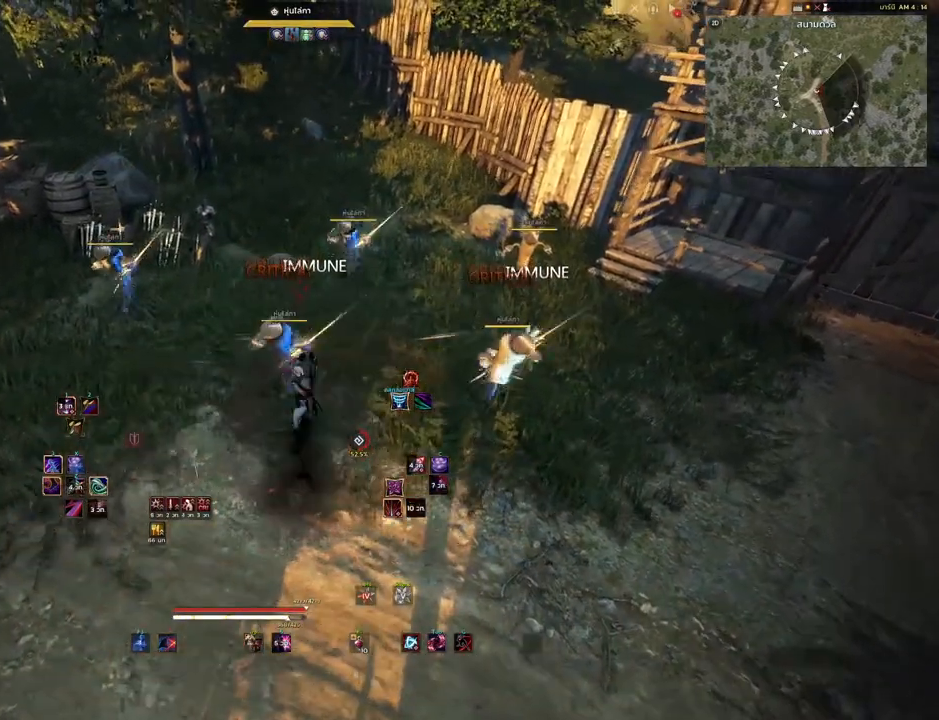
{"keys": [], "mouse": [], "events": [[133, "mouse_right", "down"], [367, "mouse_right", "up"]]}
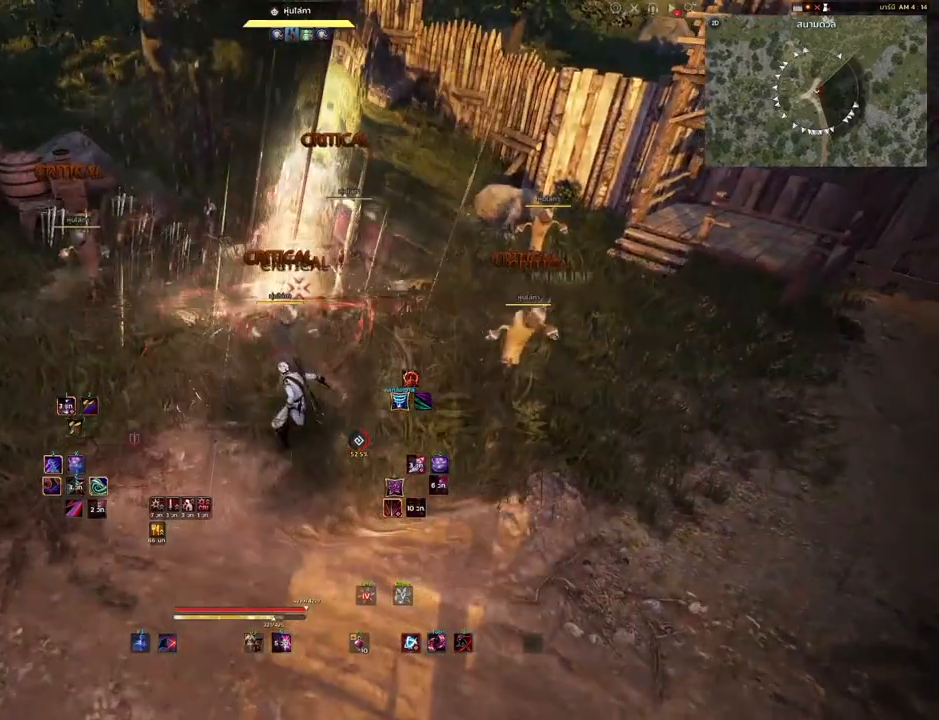
{"keys": [], "mouse": [], "events": []}
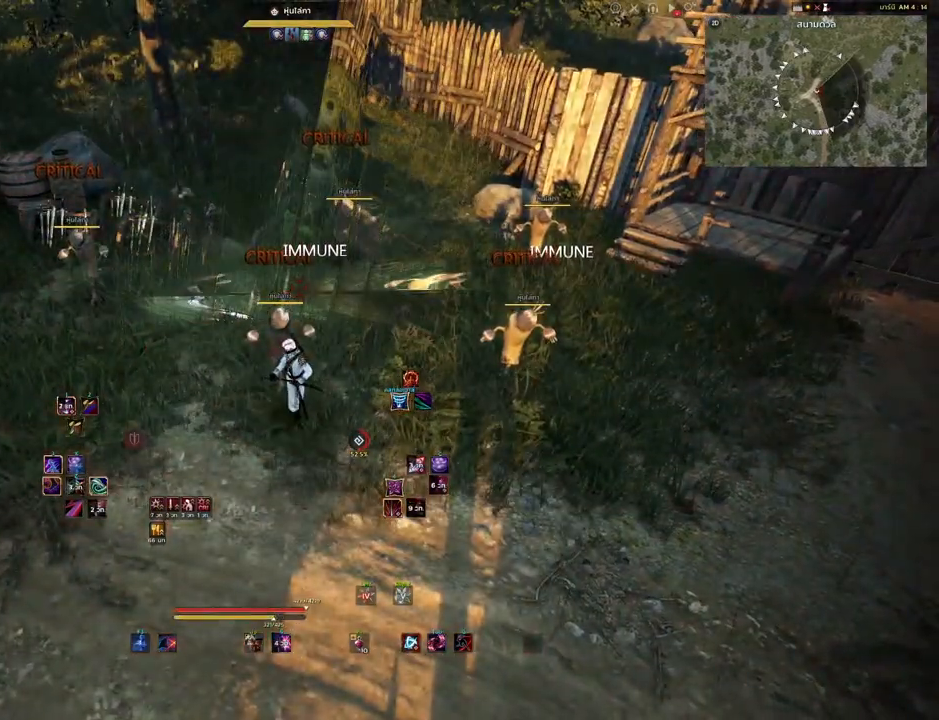
{"keys": ["space"], "mouse": [], "events": [[383, "space", "down"]]}
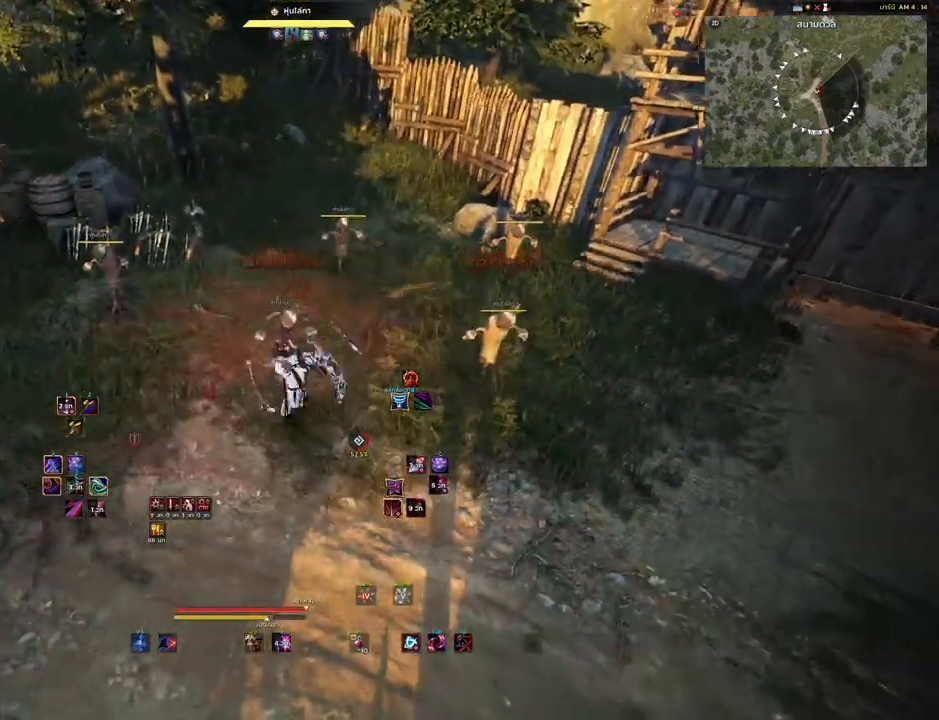
{"keys": [], "mouse": ["left"], "events": [[383, "mouse_left", "down"], [400, "space", "up"]]}
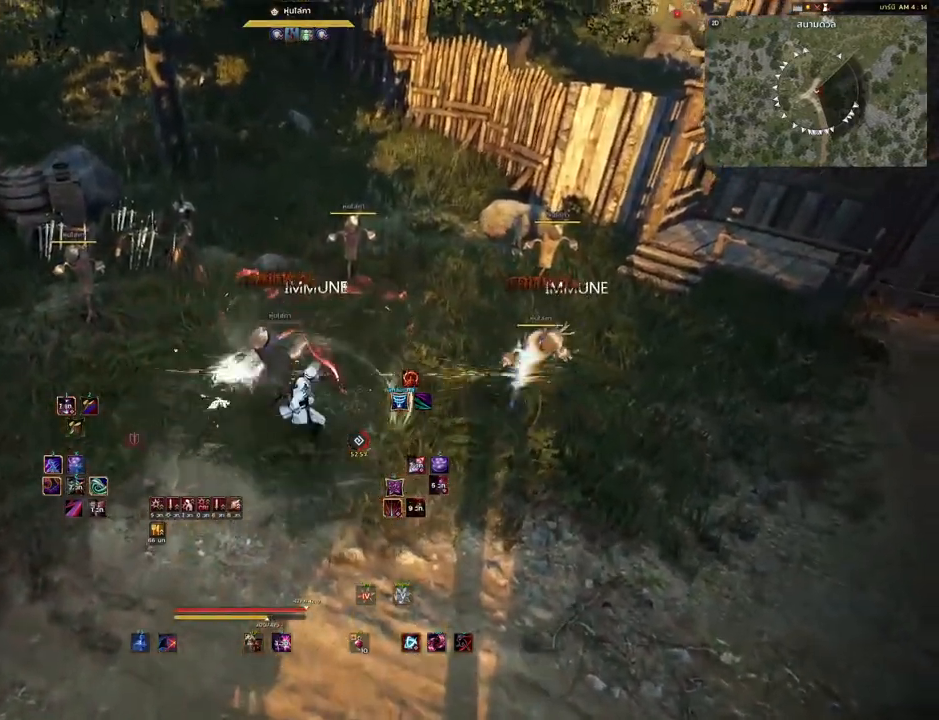
{"keys": [], "mouse": ["right"], "events": [[250, "mouse_left", "up"], [250, "mouse_right", "down"]]}
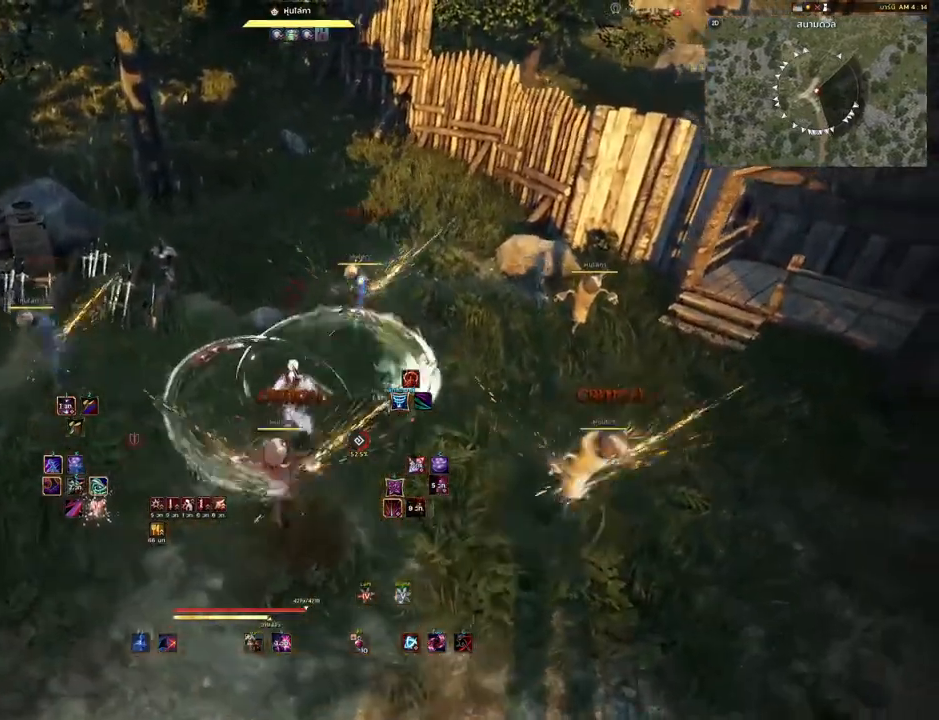
{"keys": [], "mouse": ["right"], "events": []}
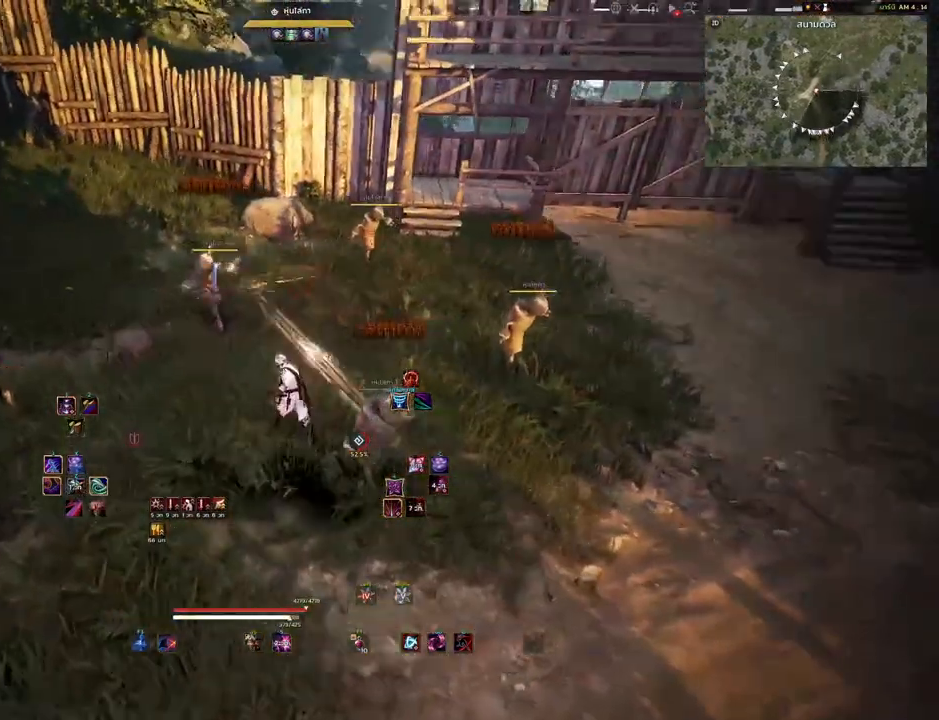
{"keys": [], "mouse": ["right"], "events": []}
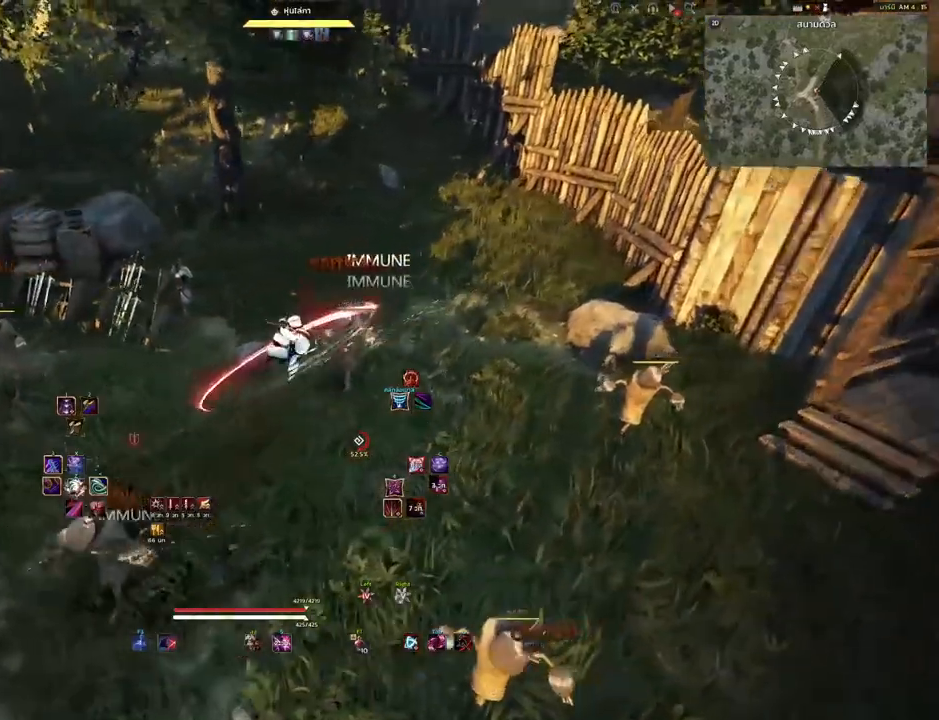
{"keys": [], "mouse": ["right"], "events": []}
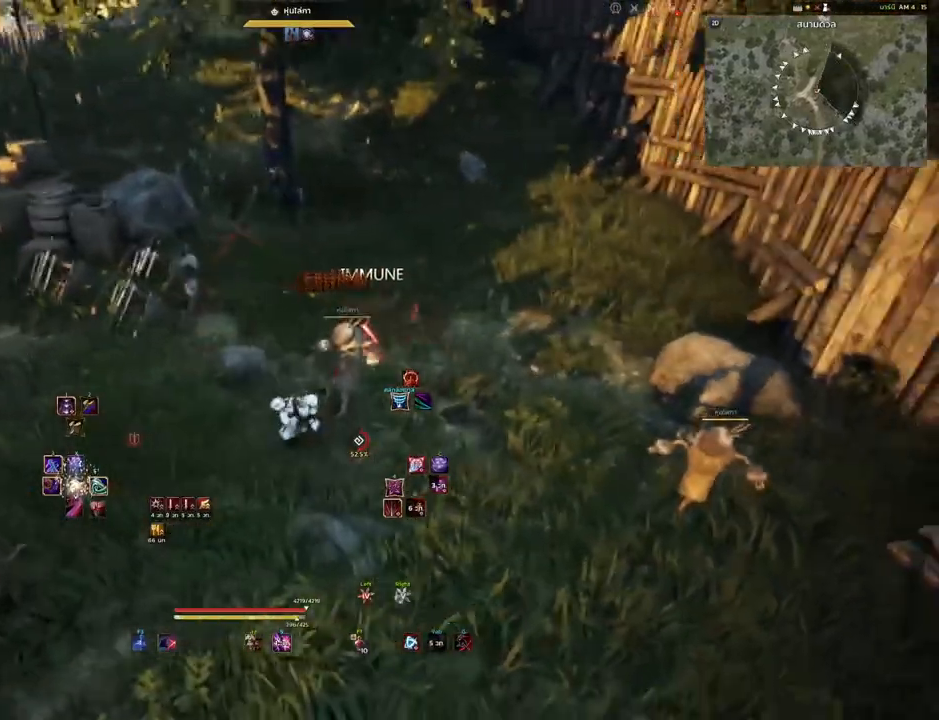
{"keys": [], "mouse": [], "events": [[383, "mouse_right", "up"]]}
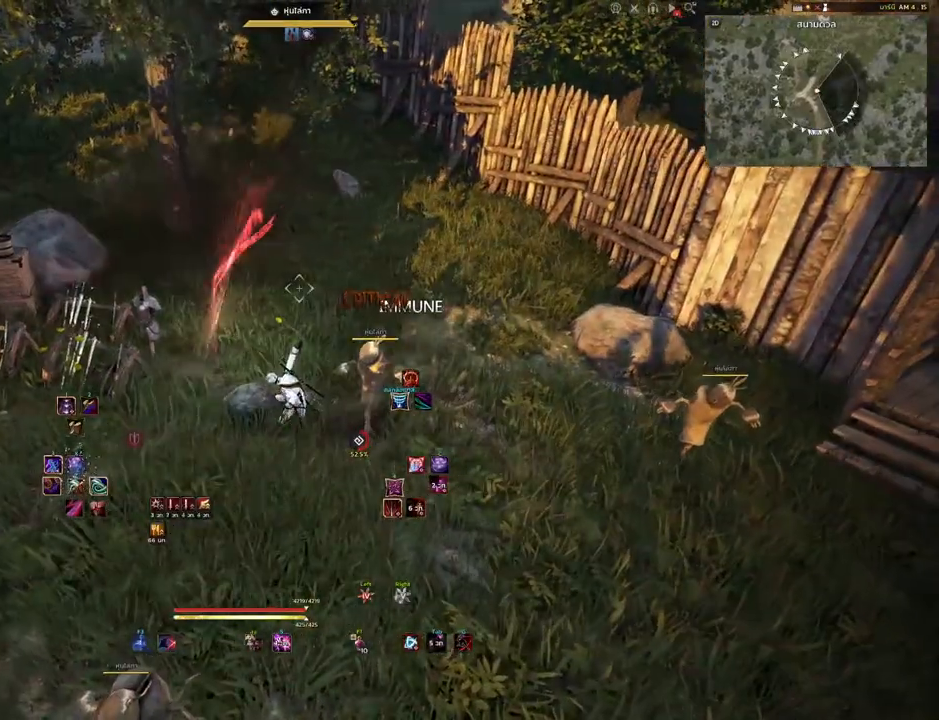
{"keys": [], "mouse": [], "events": []}
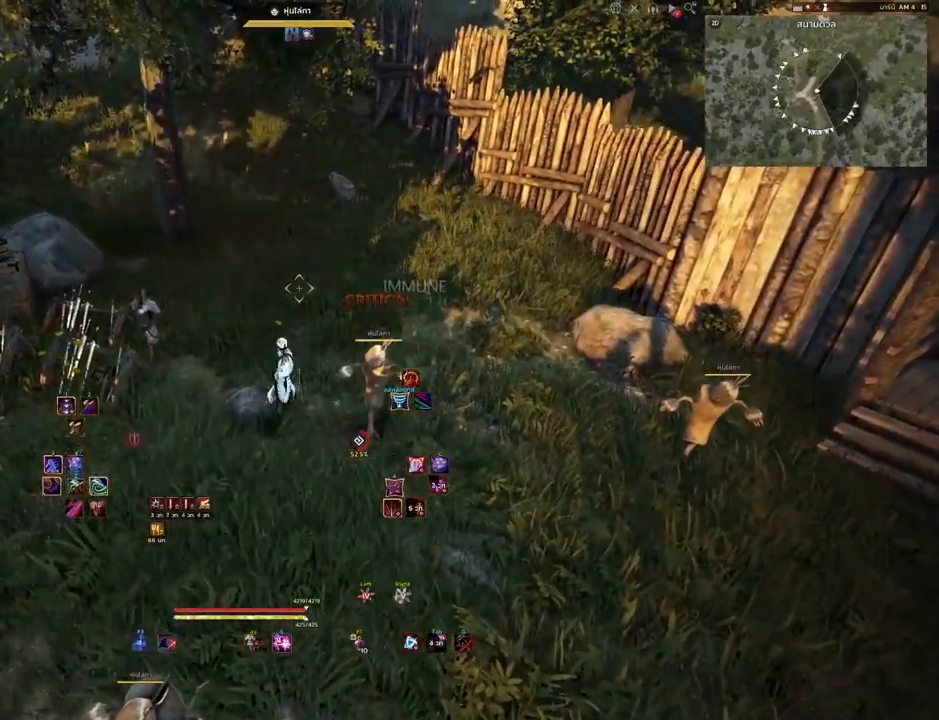
{"keys": [], "mouse": [], "events": []}
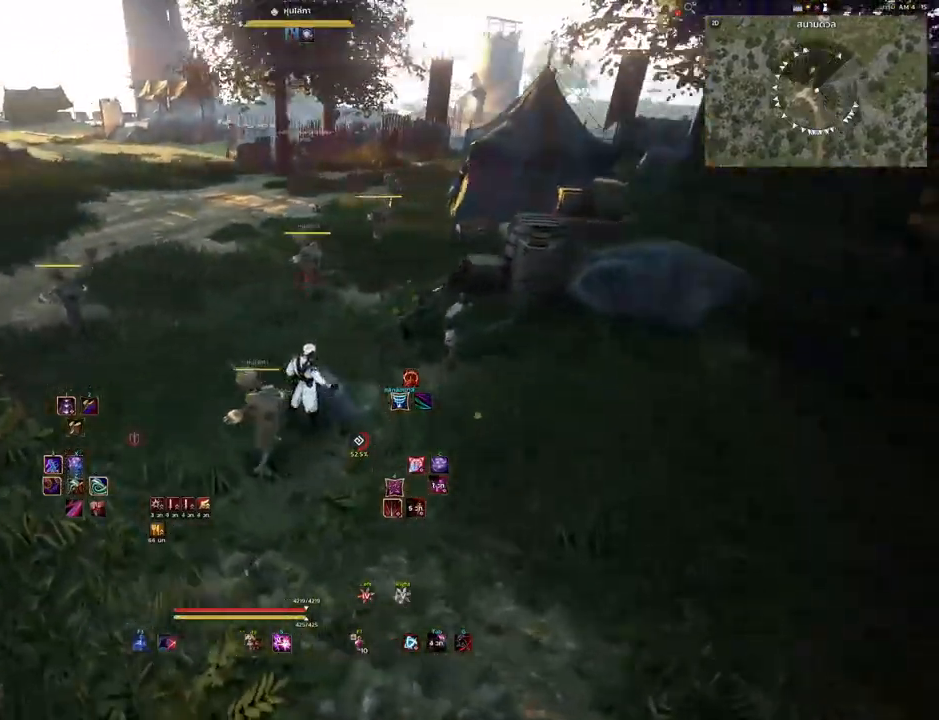
{"keys": [], "mouse": [], "events": []}